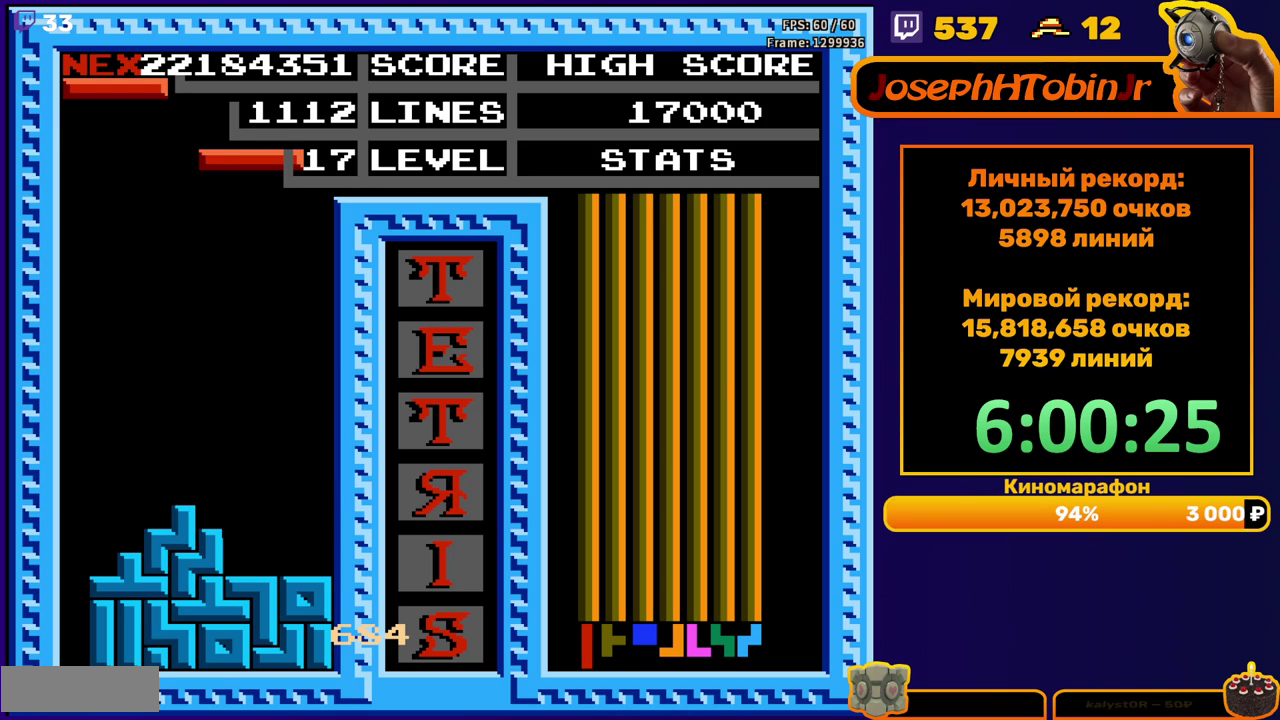
Gameplay with a controller (Nintendo layout); each line is a JSON object with the inputs held at the frame after it. "events" lists button and stick changes between this image and that frame as [ms after this image, input, new state], when the widget could be followed in between. Not read: L3 R3.
{"buttons": ["DPAD_DOWN"], "events": [[250, "DPAD_RIGHT", "up"], [267, "DPAD_DOWN", "down"]]}
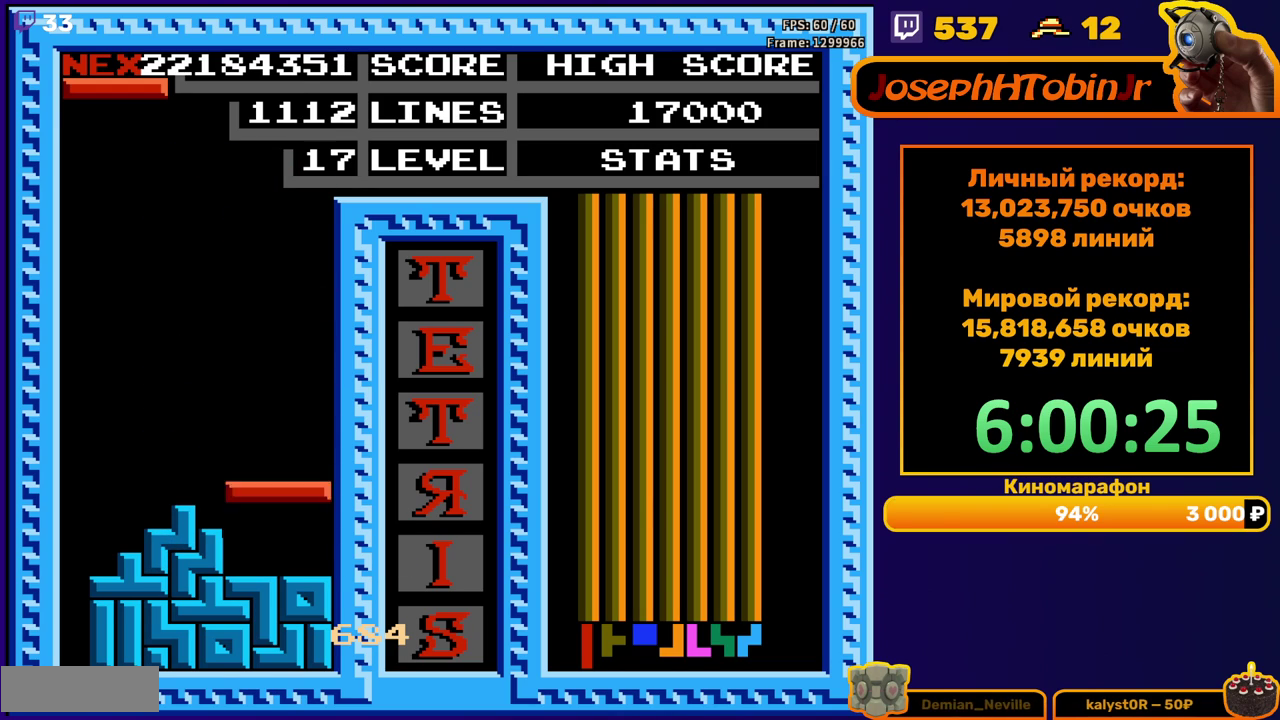
{"buttons": ["DPAD_DOWN"], "events": [[83, "DPAD_DOWN", "up"], [167, "DPAD_RIGHT", "down"], [467, "DPAD_RIGHT", "up"], [500, "DPAD_DOWN", "down"]]}
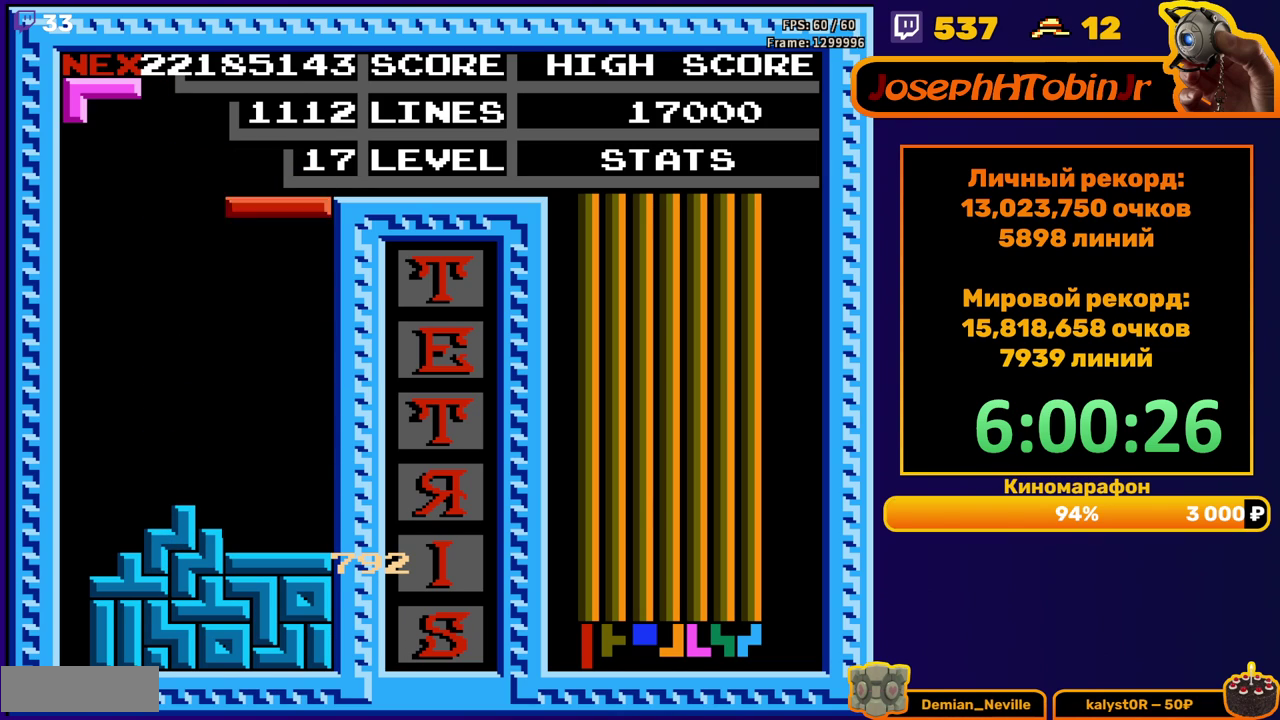
{"buttons": ["DPAD_RIGHT"], "events": [[300, "DPAD_DOWN", "up"], [383, "DPAD_RIGHT", "down"], [417, "A", "down"], [483, "A", "up"]]}
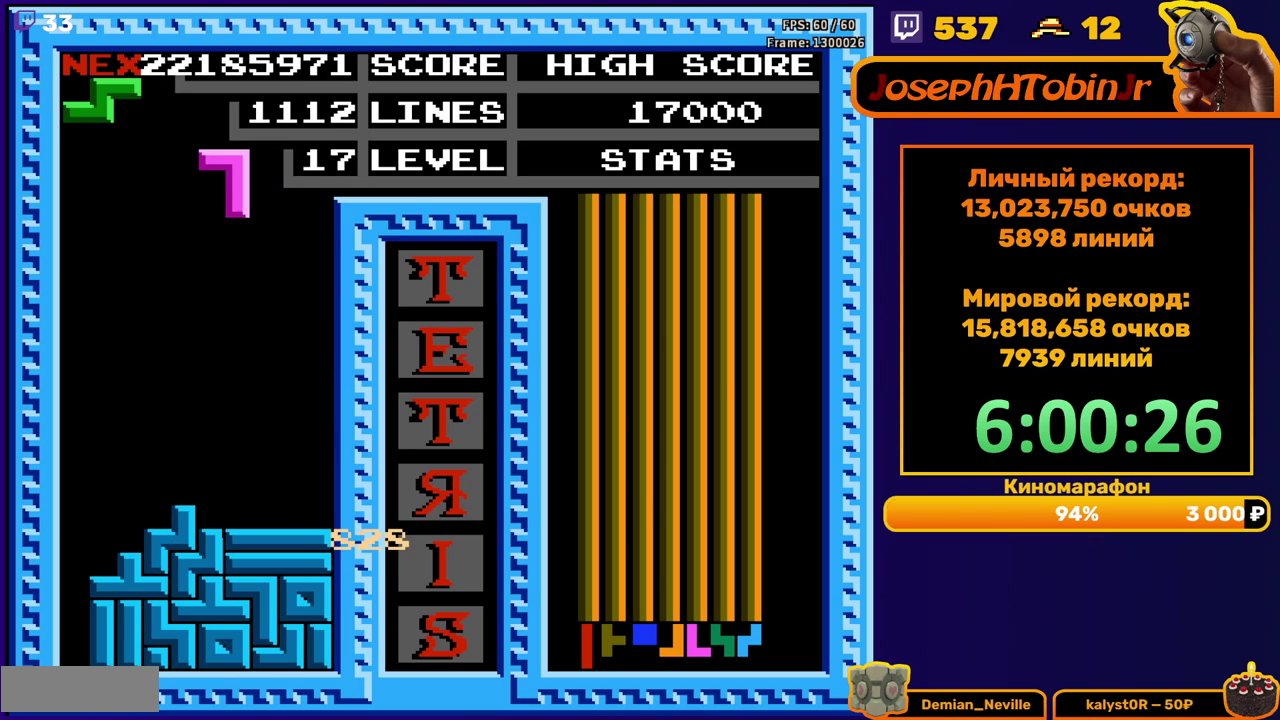
{"buttons": ["DPAD_DOWN"], "events": [[67, "A", "down"], [167, "A", "up"], [283, "DPAD_RIGHT", "up"], [317, "DPAD_DOWN", "down"]]}
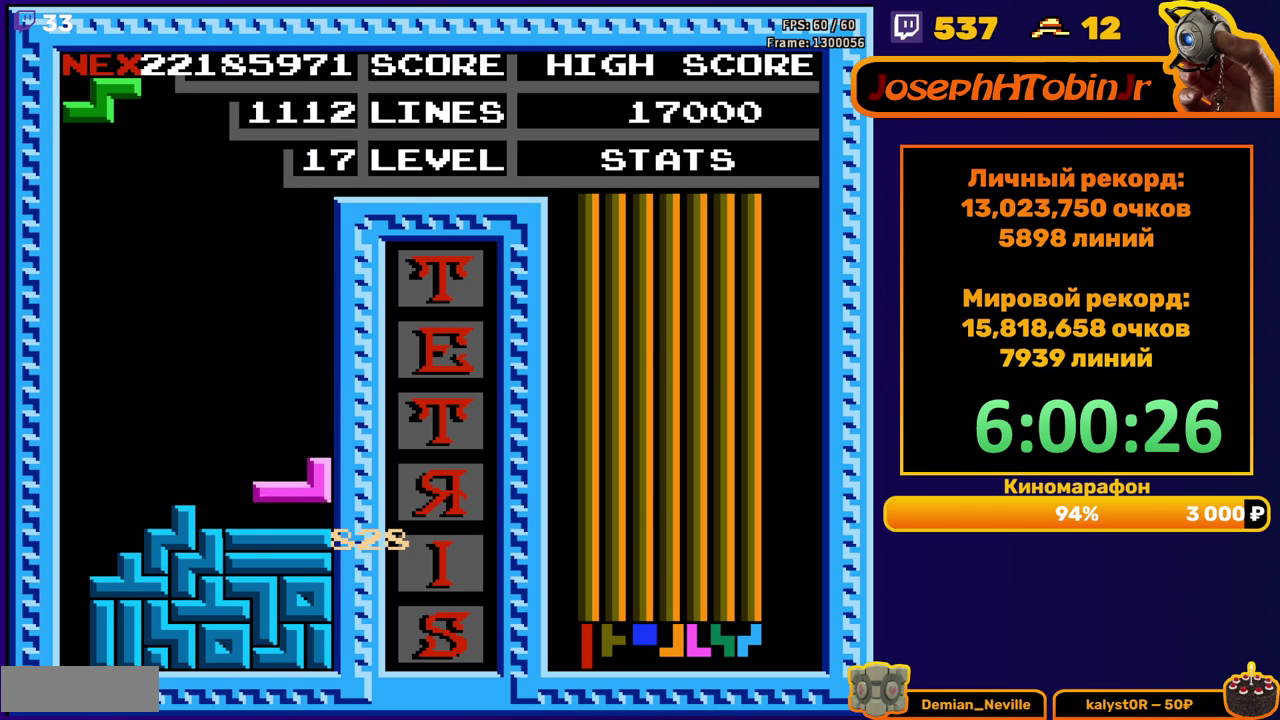
{"buttons": ["DPAD_DOWN"], "events": [[67, "DPAD_DOWN", "up"], [150, "DPAD_RIGHT", "down"], [217, "DPAD_RIGHT", "up"], [333, "DPAD_DOWN", "down"]]}
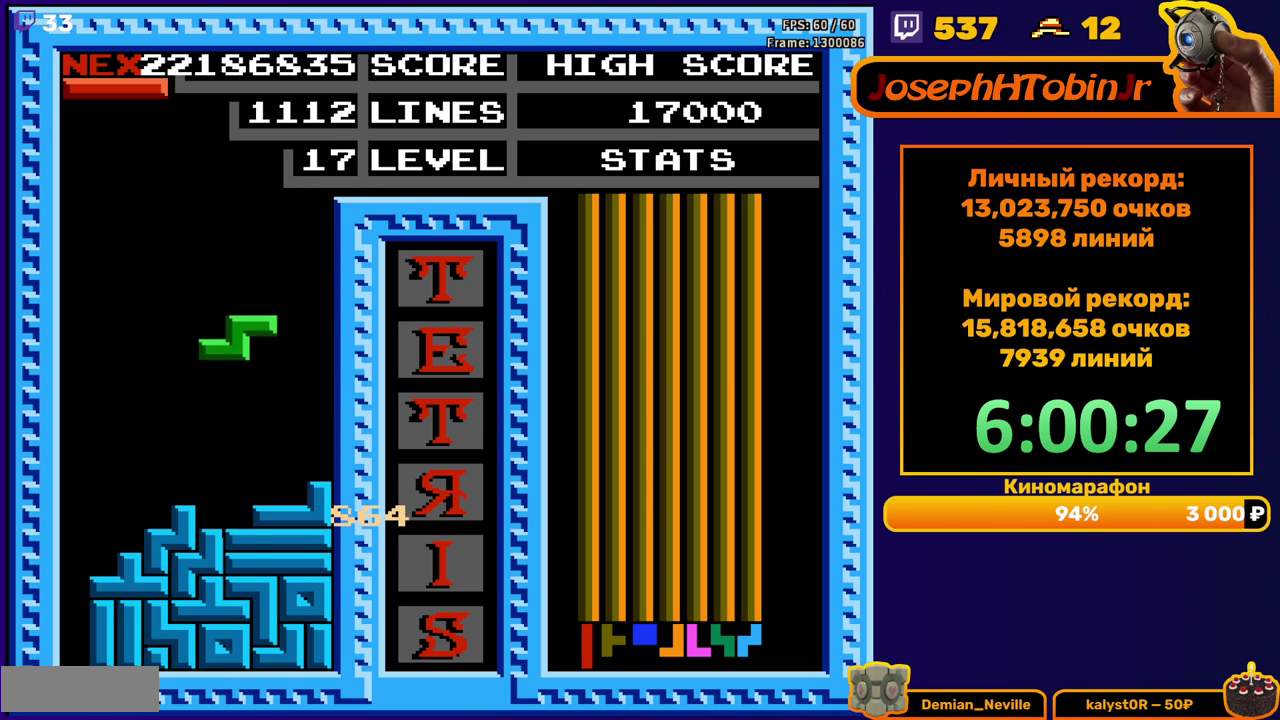
{"buttons": ["DPAD_LEFT"], "events": [[150, "DPAD_DOWN", "up"], [200, "DPAD_LEFT", "down"], [317, "B", "down"], [400, "B", "up"]]}
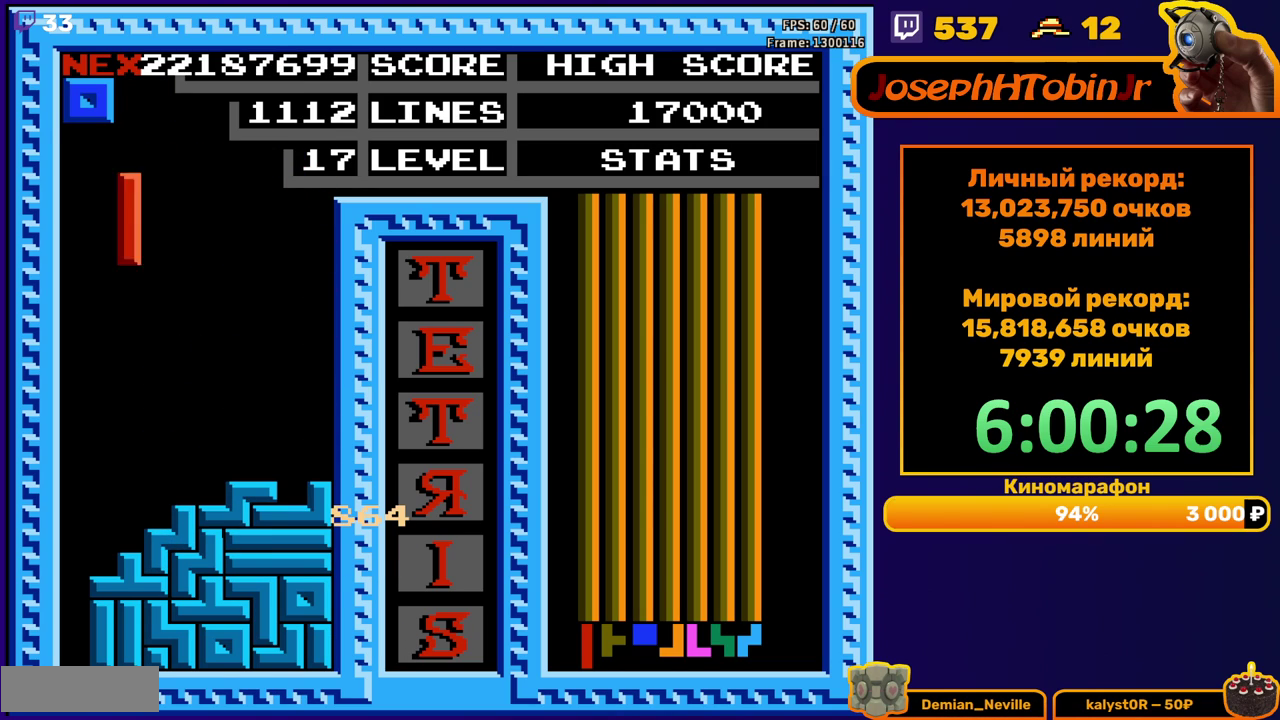
{"buttons": ["DPAD_DOWN"], "events": [[267, "DPAD_DOWN", "down"], [267, "DPAD_LEFT", "up"]]}
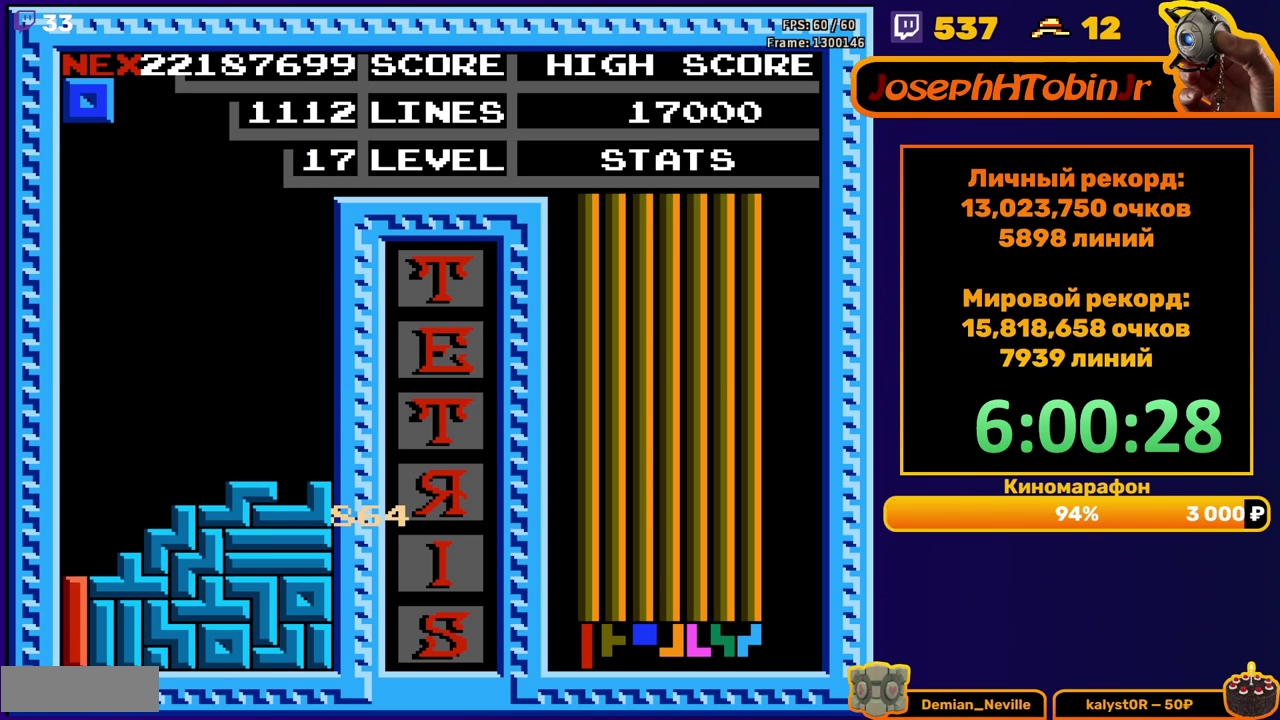
{"buttons": [], "events": [[100, "DPAD_DOWN", "up"]]}
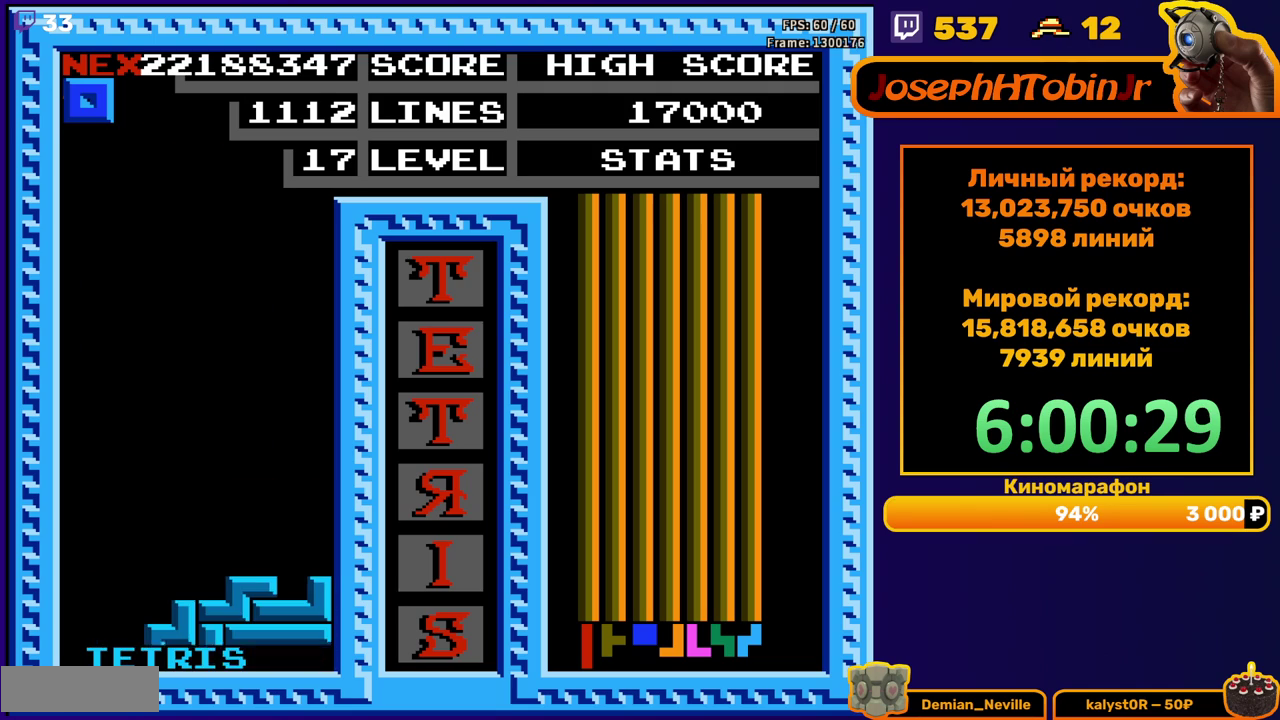
{"buttons": ["DPAD_DOWN"], "events": [[250, "DPAD_DOWN", "down"]]}
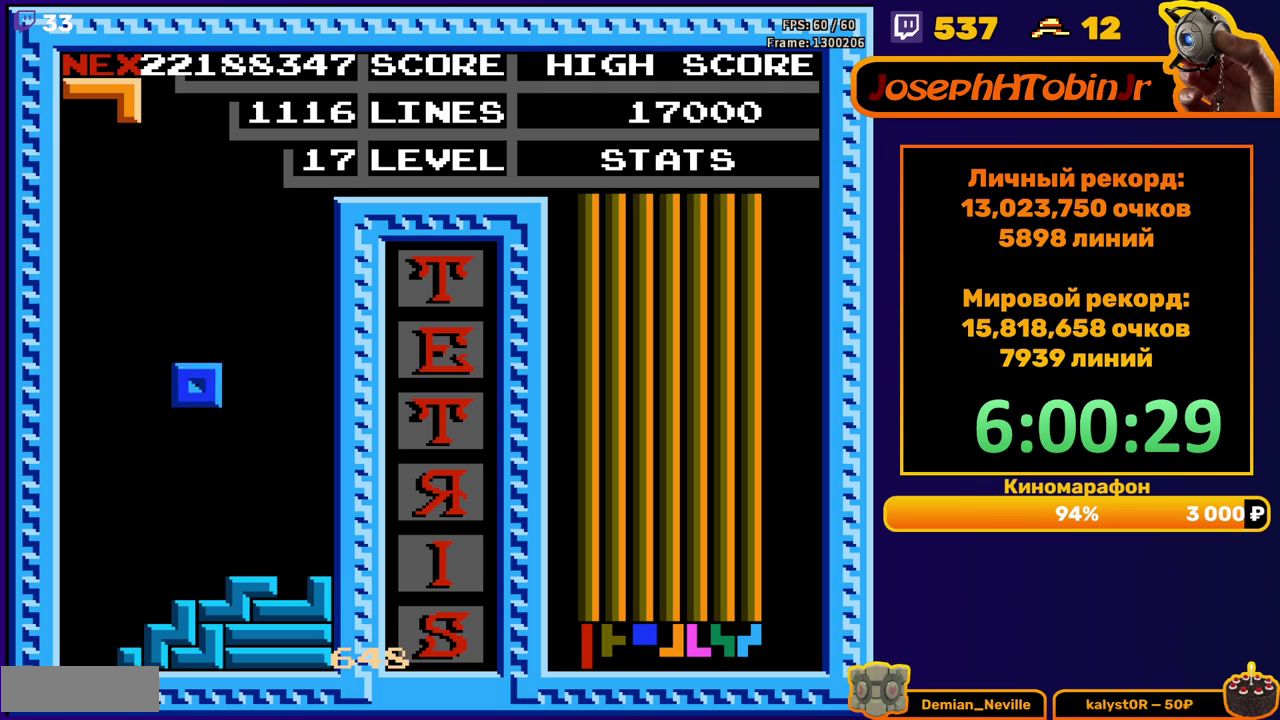
{"buttons": [], "events": [[167, "DPAD_DOWN", "up"], [267, "DPAD_RIGHT", "down"], [317, "DPAD_RIGHT", "up"], [383, "DPAD_RIGHT", "down"], [433, "DPAD_RIGHT", "up"]]}
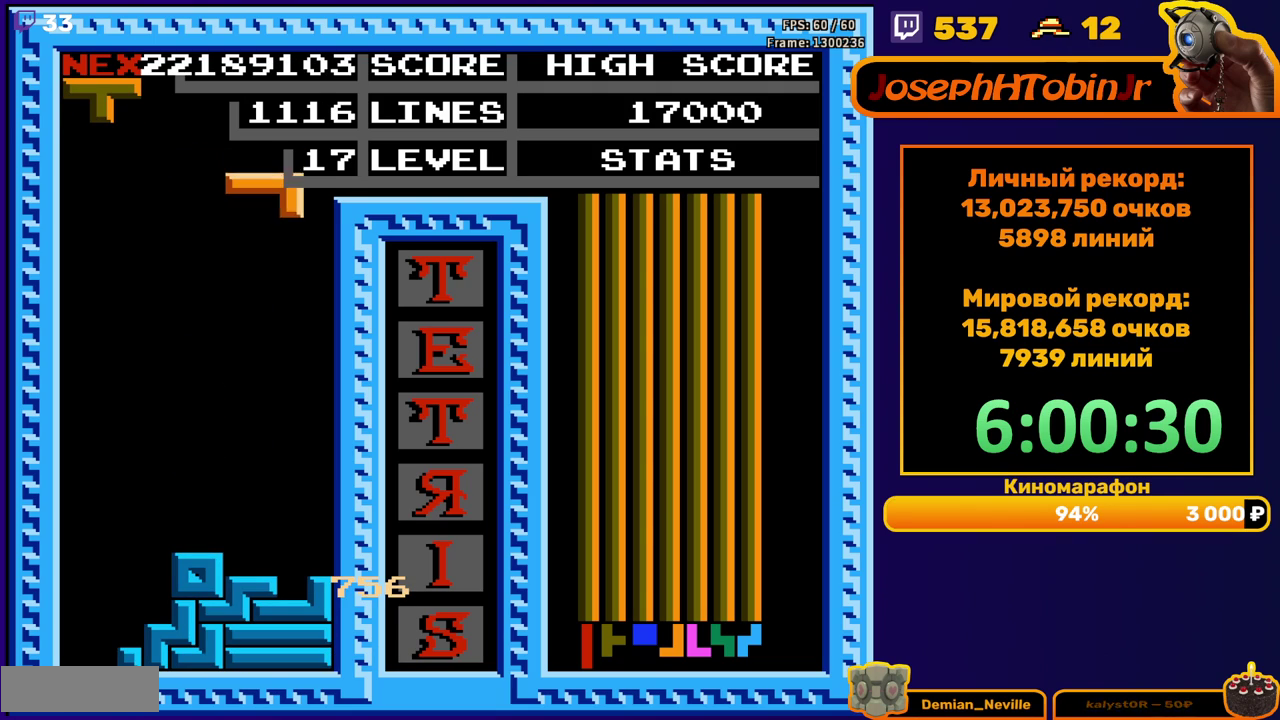
{"buttons": ["DPAD_LEFT"], "events": [[50, "DPAD_DOWN", "down"], [383, "DPAD_DOWN", "up"], [433, "DPAD_LEFT", "down"]]}
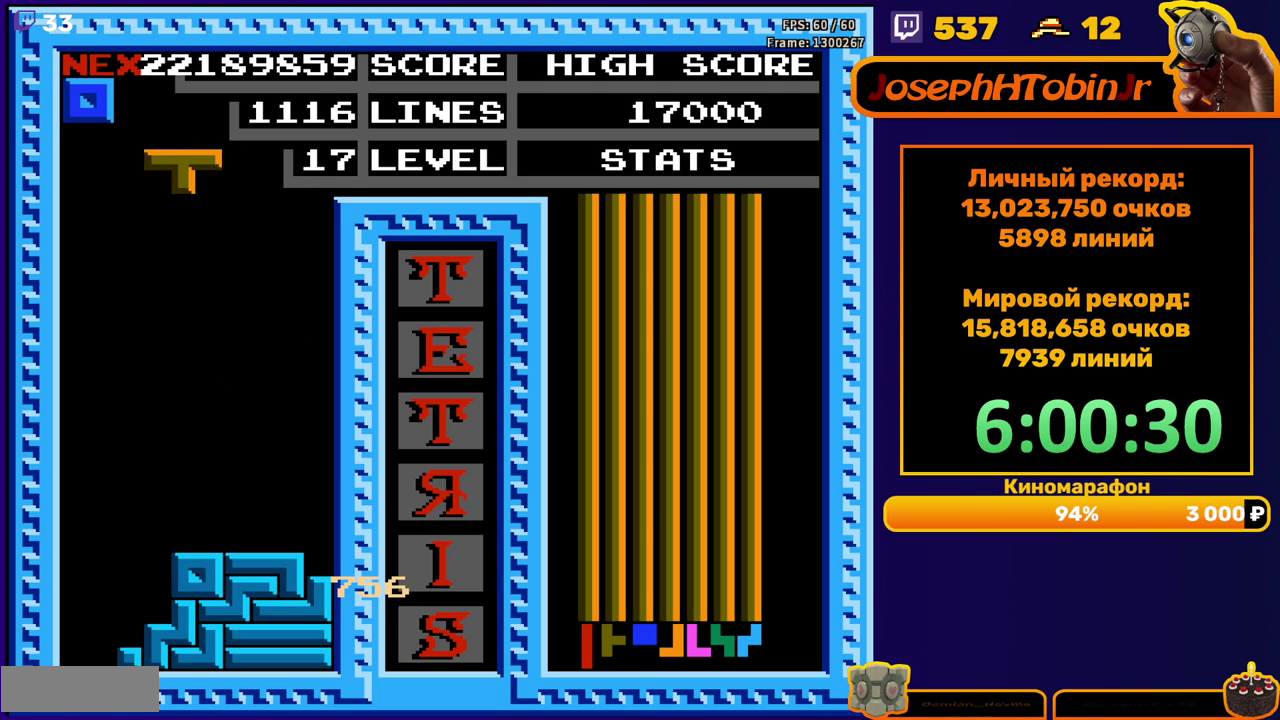
{"buttons": ["DPAD_DOWN"], "events": [[50, "B", "down"], [133, "B", "up"], [233, "DPAD_LEFT", "up"], [317, "DPAD_DOWN", "down"]]}
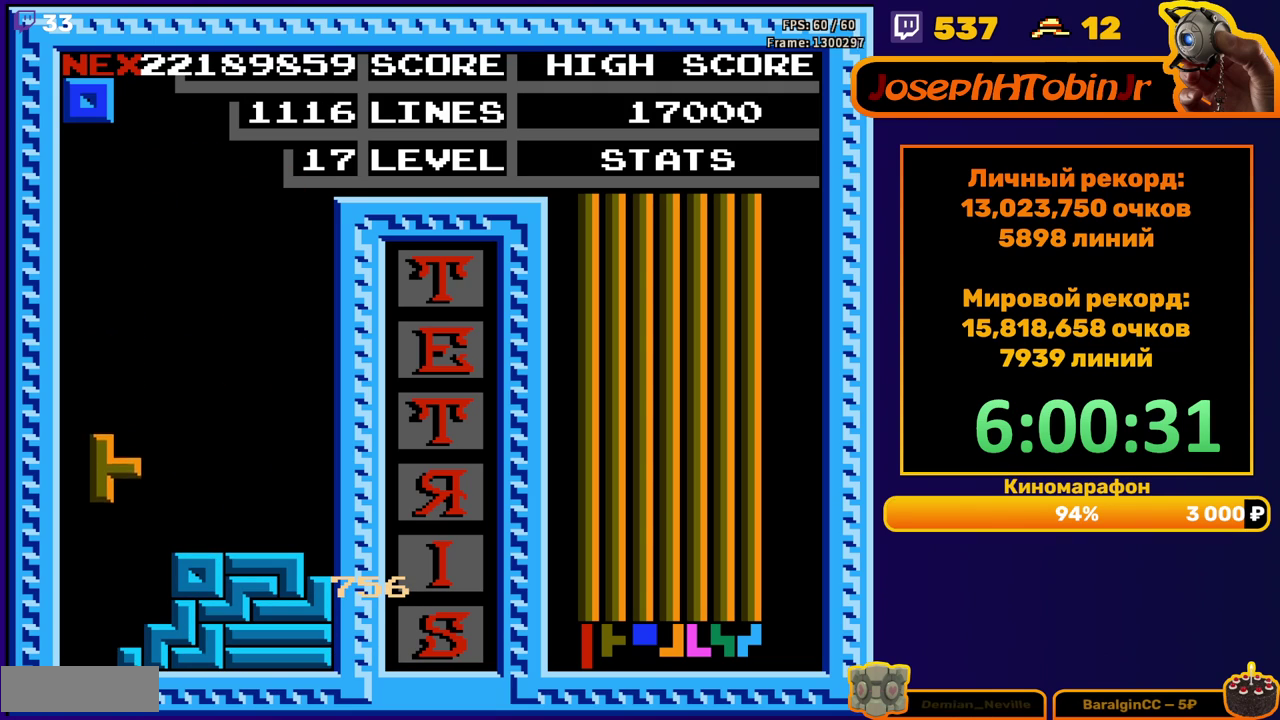
{"buttons": [], "events": [[183, "DPAD_DOWN", "up"], [267, "DPAD_LEFT", "down"], [450, "DPAD_LEFT", "up"]]}
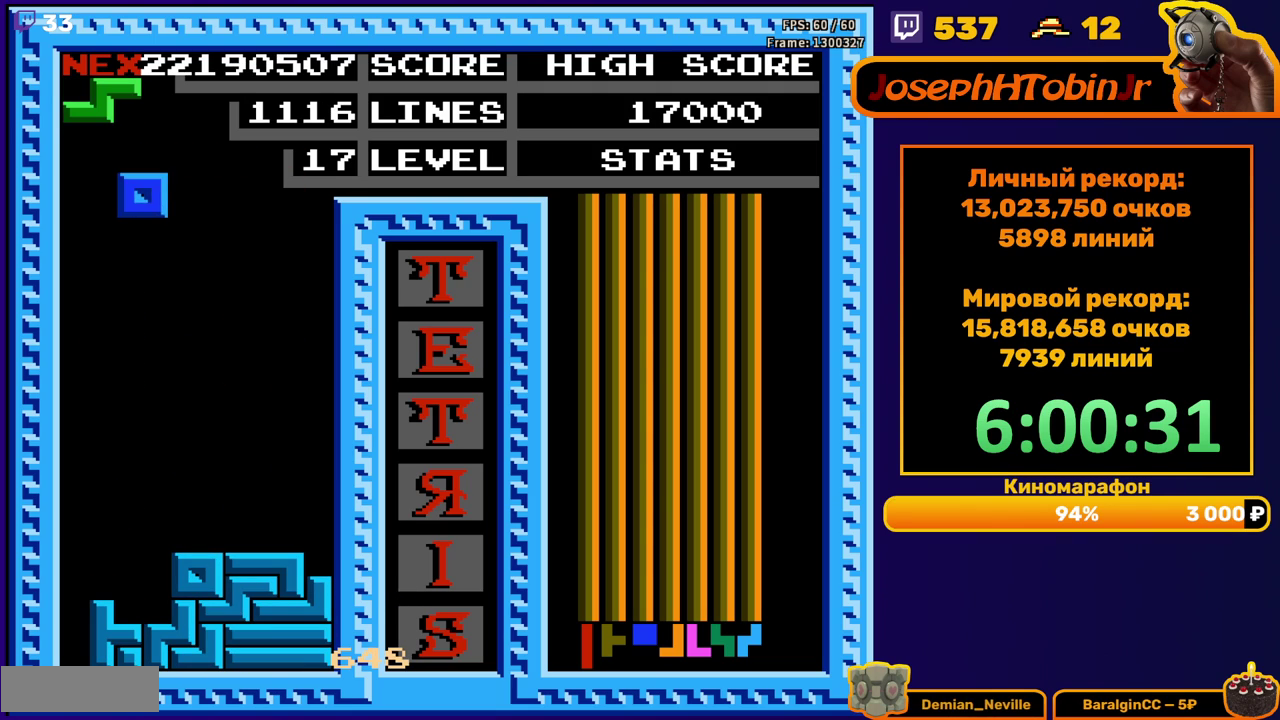
{"buttons": ["DPAD_RIGHT"], "events": [[33, "DPAD_DOWN", "down"], [383, "DPAD_DOWN", "up"], [450, "DPAD_RIGHT", "down"]]}
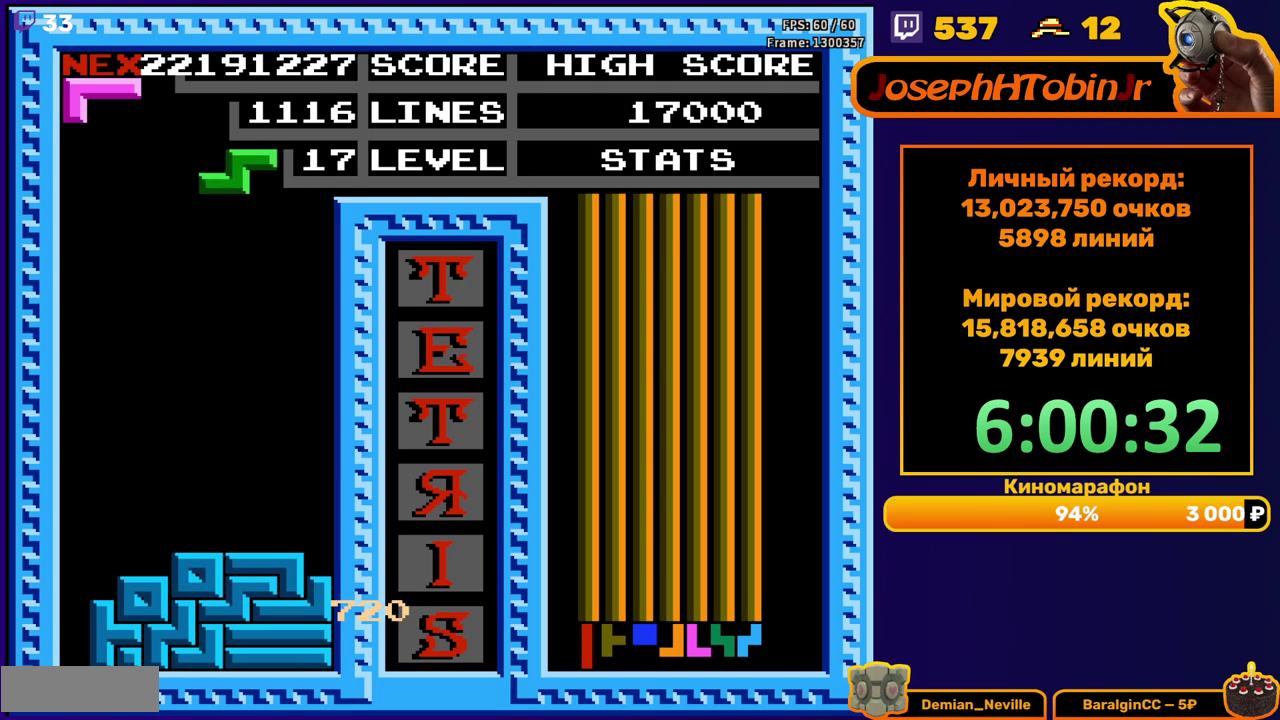
{"buttons": ["DPAD_DOWN"], "events": [[33, "A", "down"], [150, "A", "up"], [400, "DPAD_RIGHT", "up"], [417, "DPAD_DOWN", "down"]]}
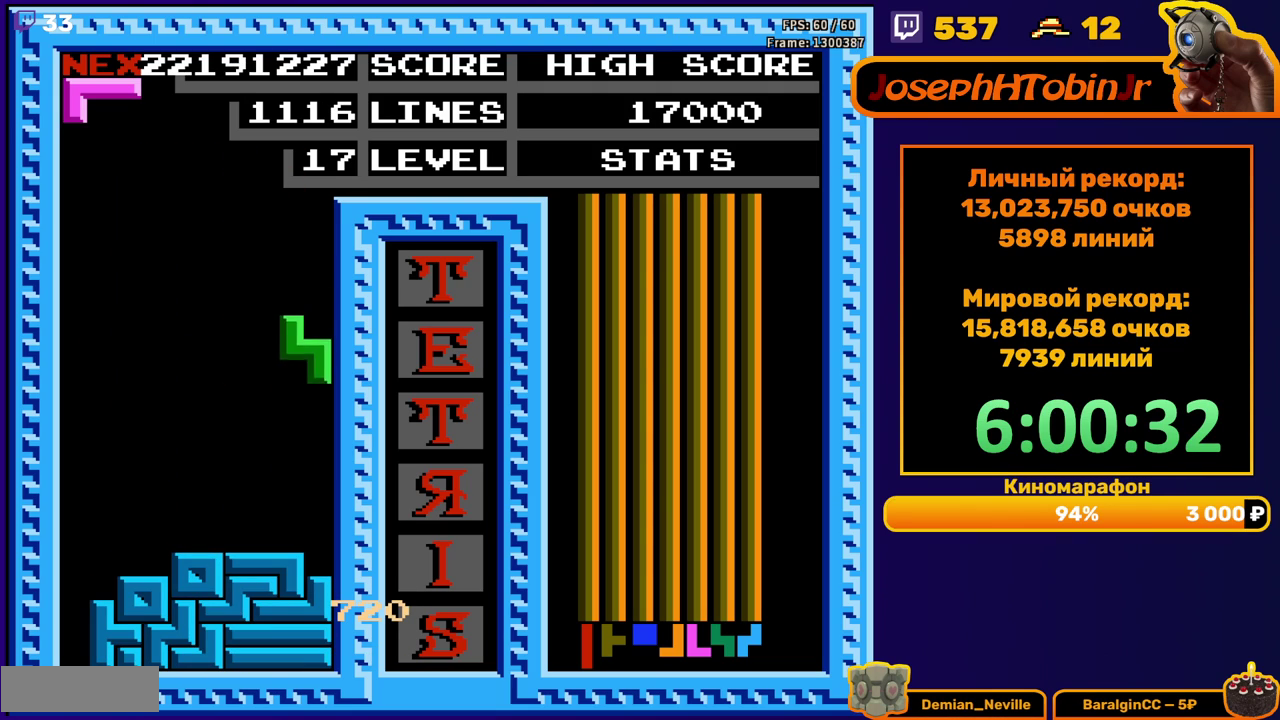
{"buttons": ["DPAD_LEFT"], "events": [[167, "DPAD_DOWN", "up"], [250, "DPAD_LEFT", "down"]]}
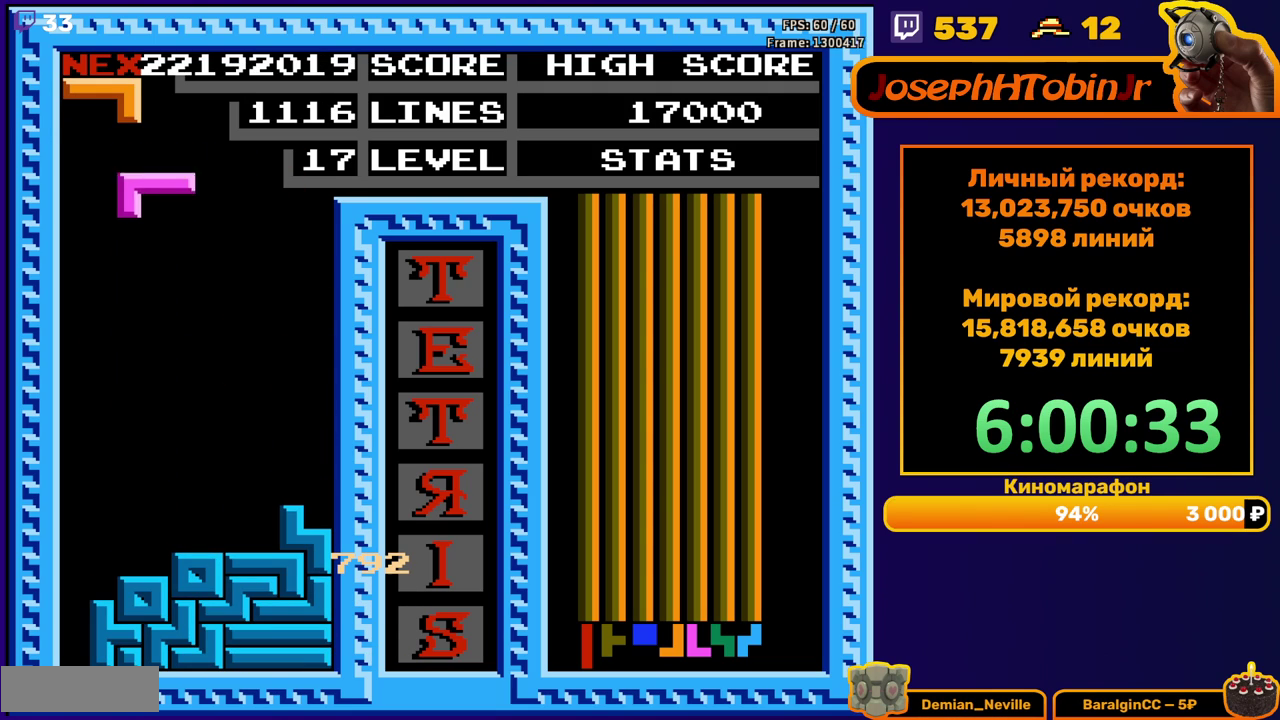
{"buttons": [], "events": [[50, "DPAD_LEFT", "up"], [133, "DPAD_DOWN", "down"], [467, "DPAD_DOWN", "up"]]}
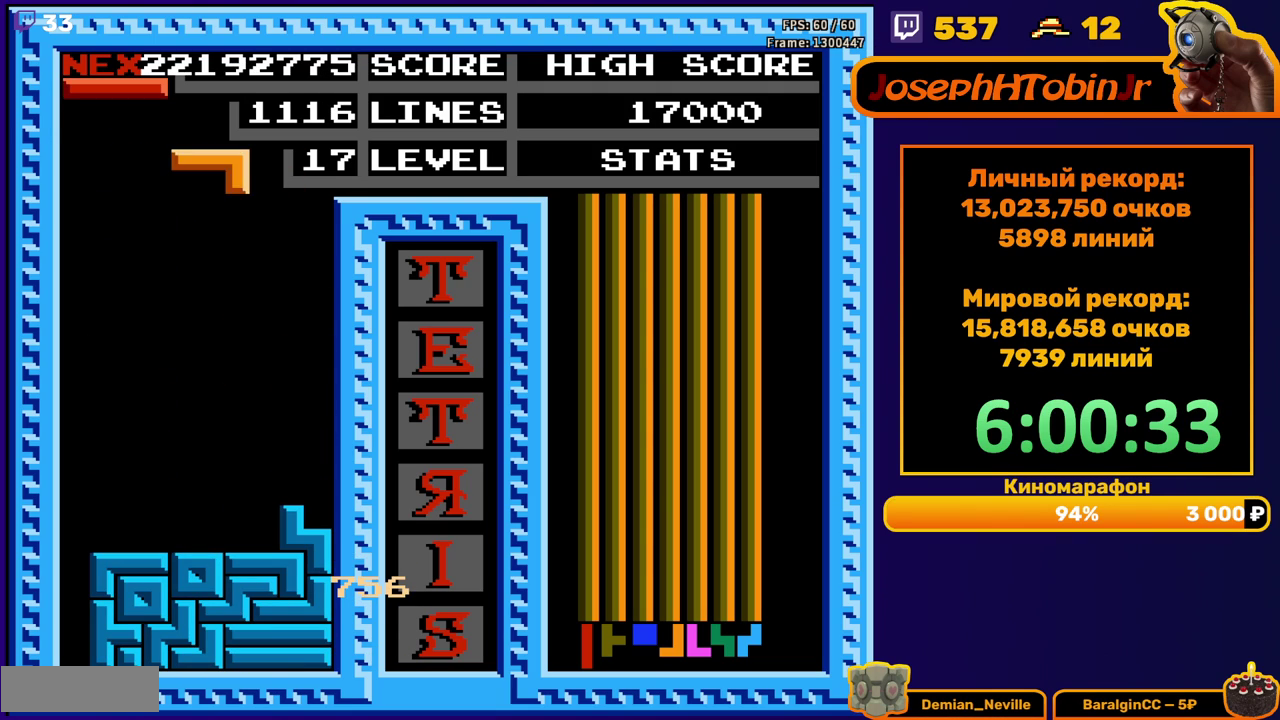
{"buttons": ["DPAD_DOWN"], "events": [[17, "A", "down"], [33, "DPAD_LEFT", "down"], [83, "A", "up"], [150, "A", "down"], [250, "A", "up"], [267, "DPAD_LEFT", "up"], [350, "DPAD_DOWN", "down"]]}
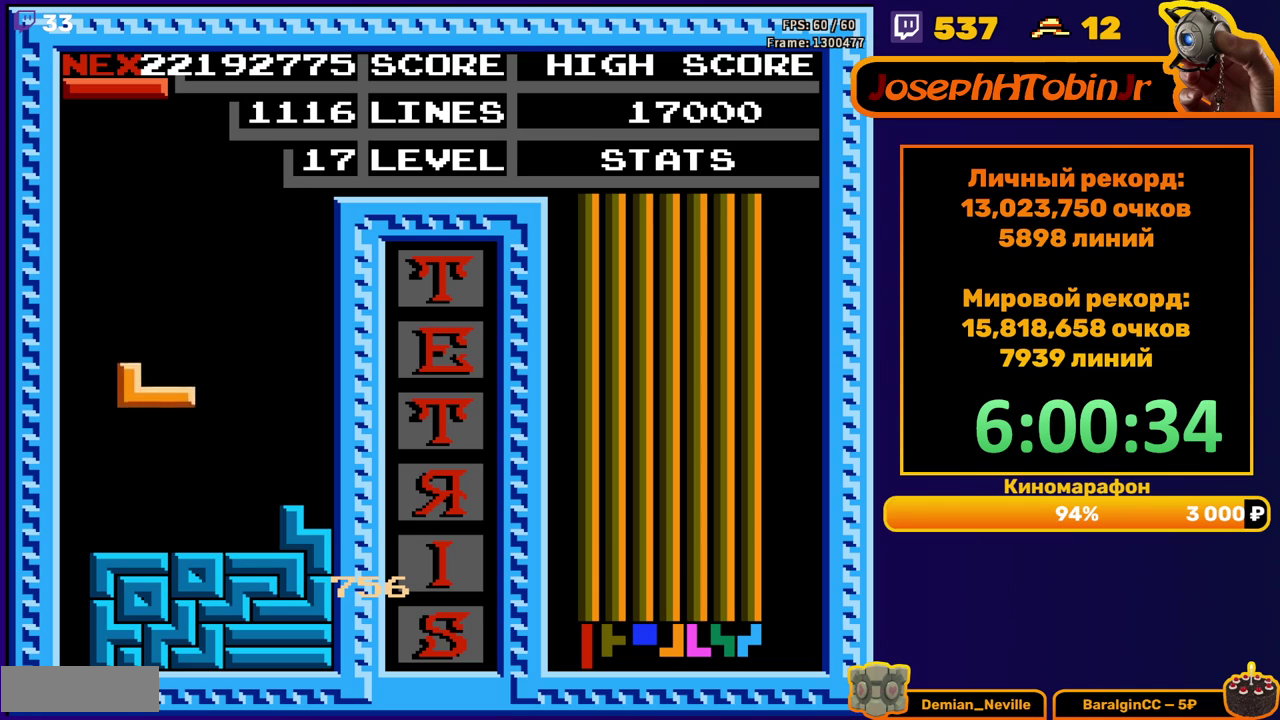
{"buttons": ["DPAD_LEFT"], "events": [[117, "DPAD_DOWN", "up"], [183, "DPAD_LEFT", "down"], [283, "B", "down"], [383, "B", "up"]]}
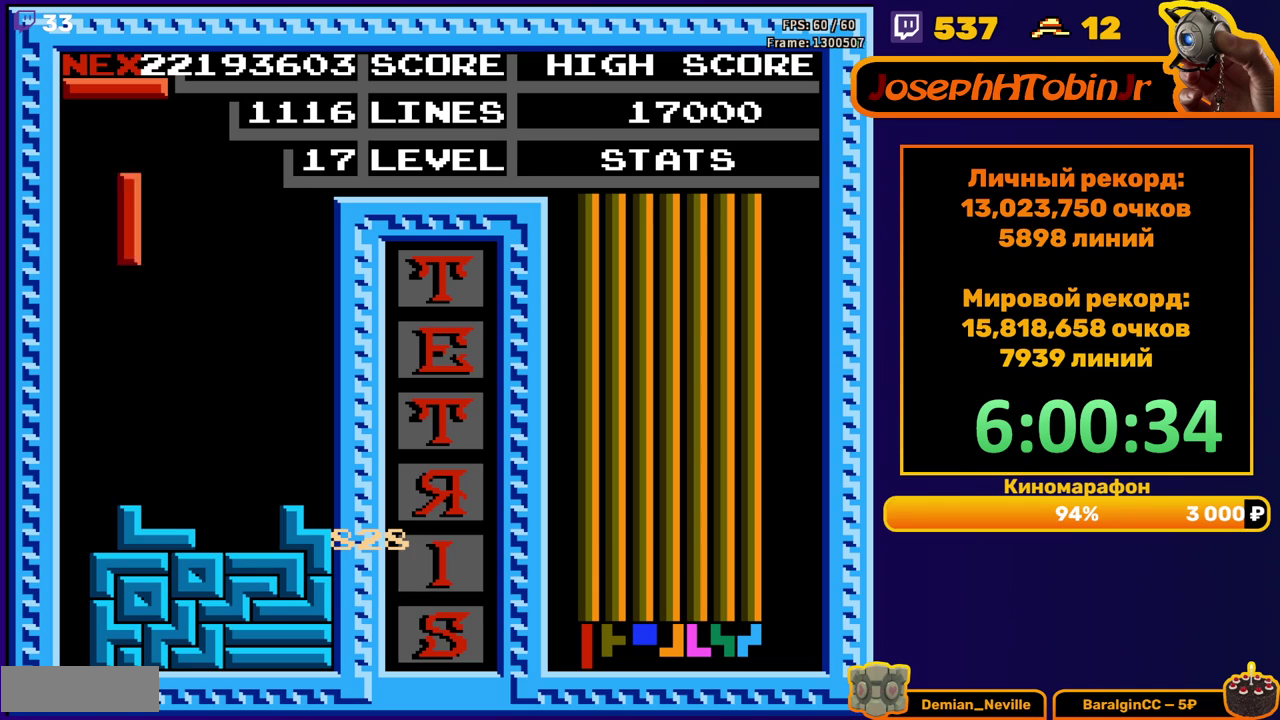
{"buttons": ["DPAD_DOWN"], "events": [[233, "DPAD_DOWN", "down"], [233, "DPAD_LEFT", "up"]]}
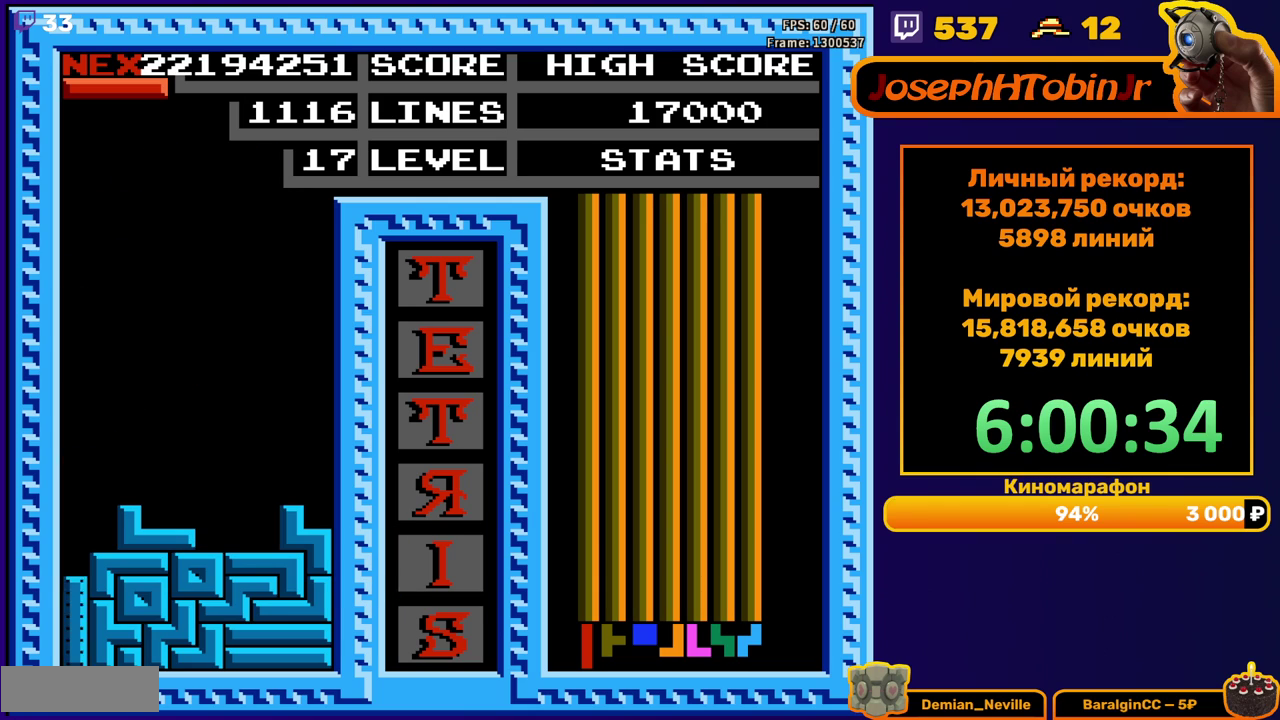
{"buttons": [], "events": [[83, "DPAD_DOWN", "up"]]}
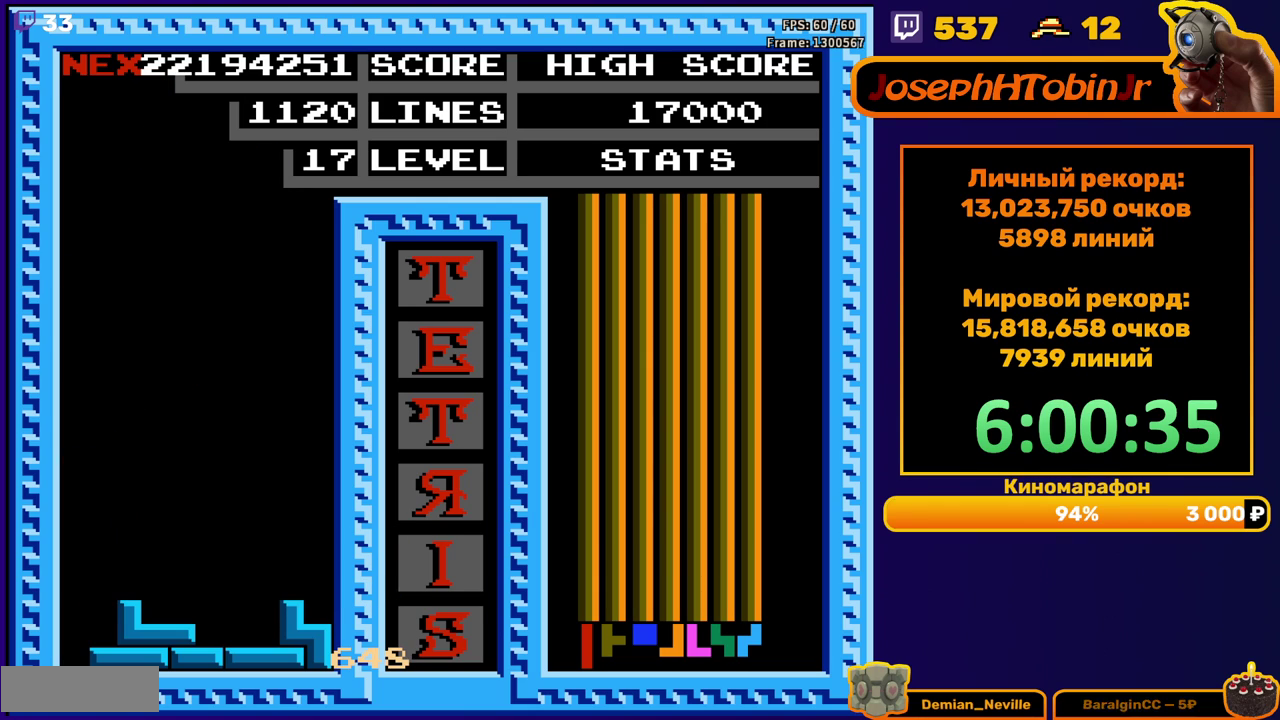
{"buttons": [], "events": [[17, "DPAD_RIGHT", "down"], [133, "A", "down"], [233, "A", "up"], [350, "DPAD_RIGHT", "up"]]}
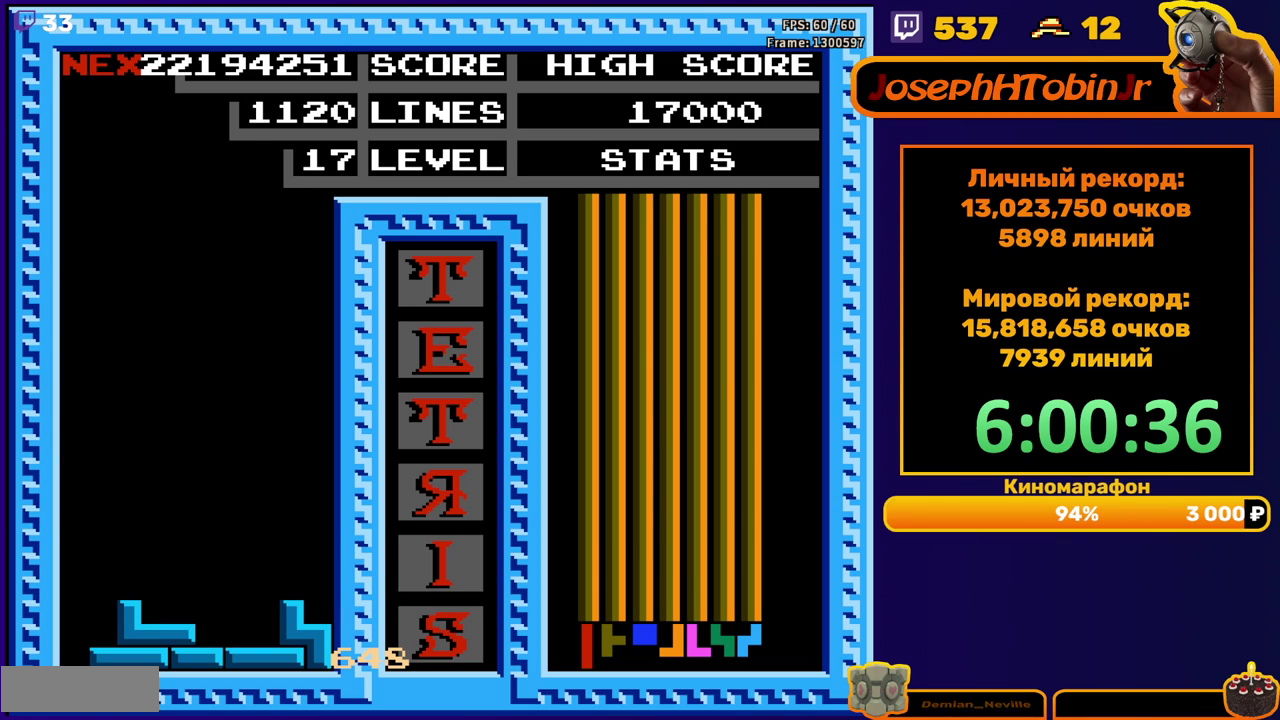
{"buttons": ["START"], "events": [[100, "START", "down"], [167, "START", "up"], [250, "START", "down"], [300, "START", "up"], [367, "START", "down"], [417, "START", "up"], [467, "START", "down"]]}
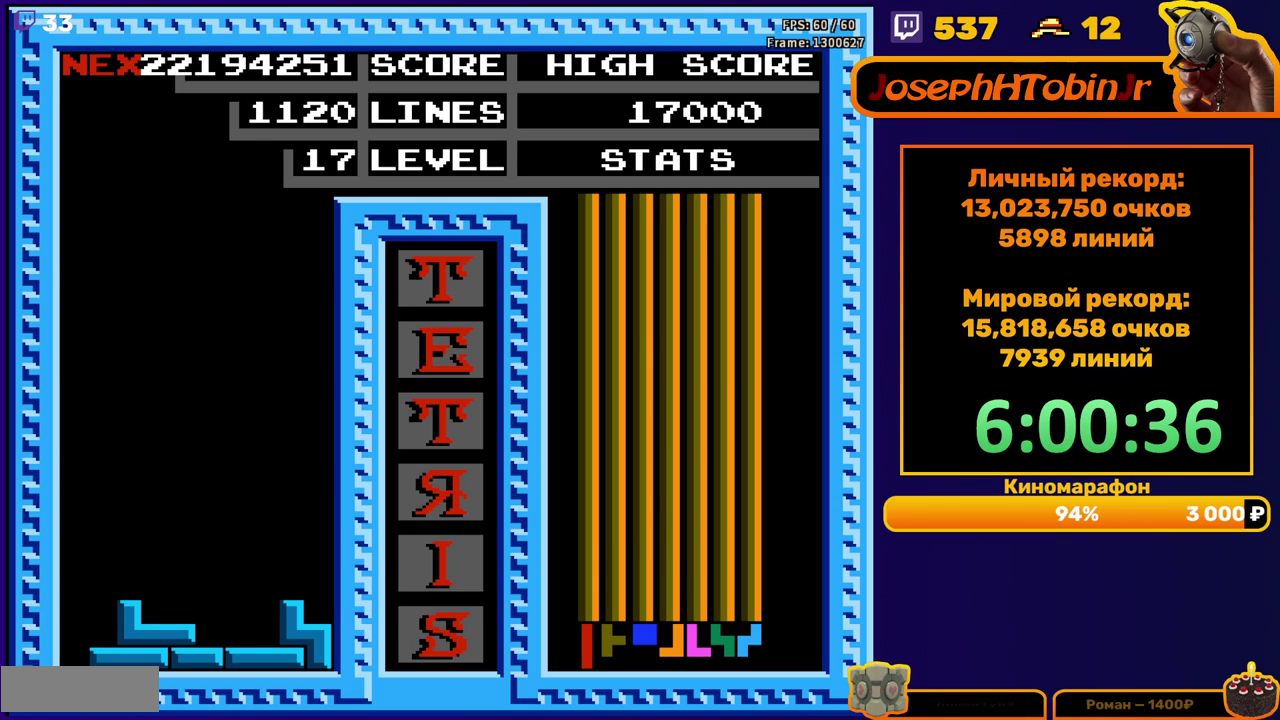
{"buttons": [], "events": [[17, "START", "up"], [83, "START", "down"], [133, "START", "up"], [183, "START", "down"], [250, "START", "up"], [300, "START", "down"], [350, "START", "up"], [417, "START", "down"], [467, "START", "up"]]}
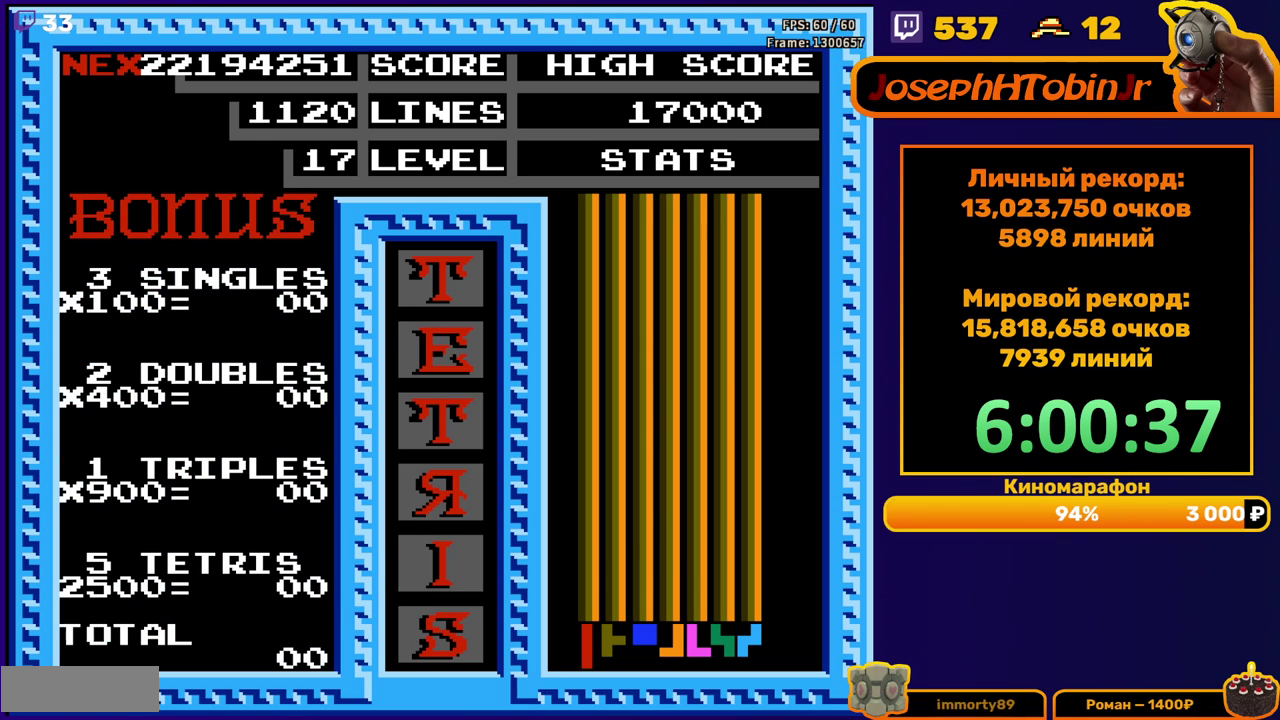
{"buttons": [], "events": [[17, "START", "down"], [67, "START", "up"], [133, "START", "down"], [183, "START", "up"], [233, "START", "down"], [300, "START", "up"], [350, "START", "down"], [400, "START", "up"]]}
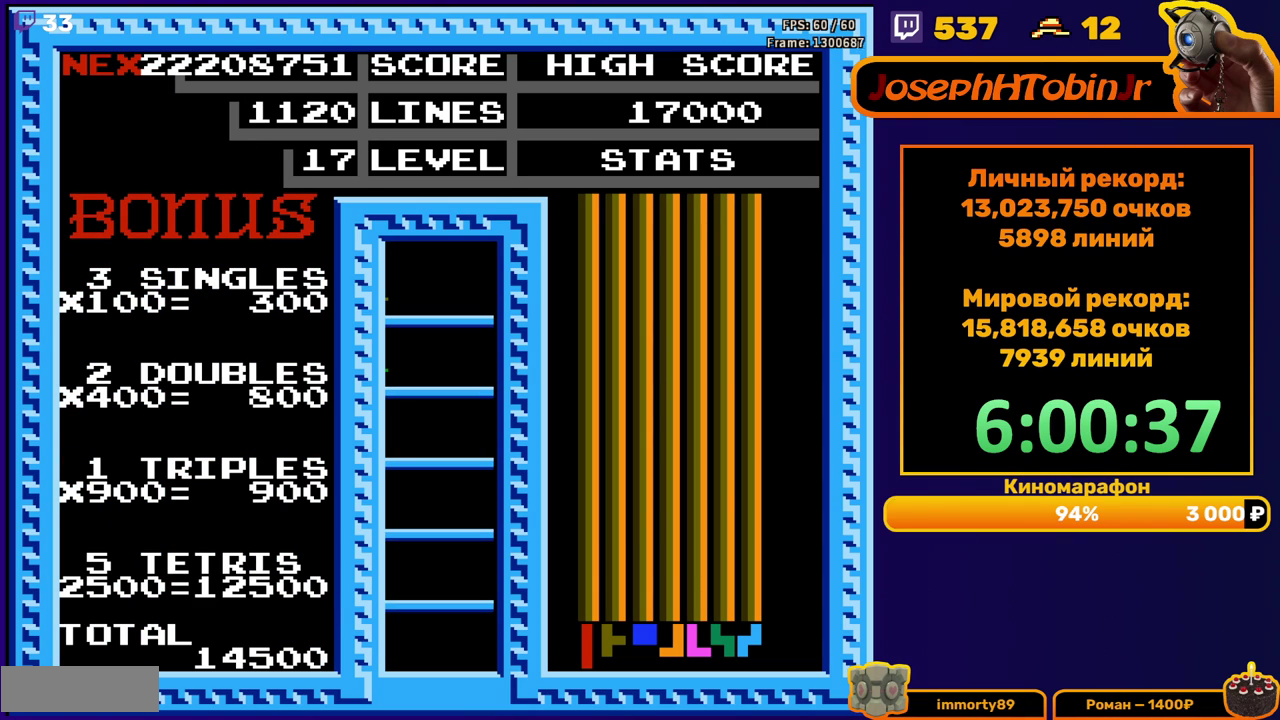
{"buttons": [], "events": []}
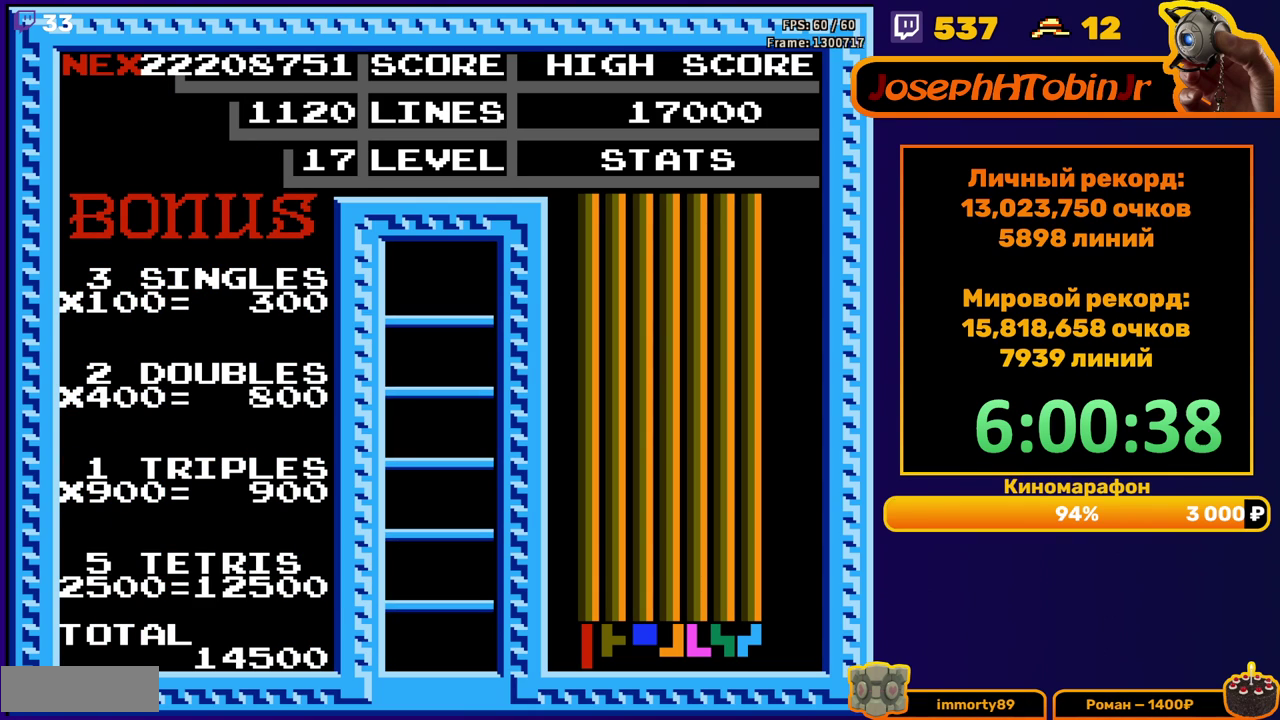
{"buttons": ["DPAD_RIGHT"], "events": [[200, "DPAD_RIGHT", "down"], [400, "A", "down"], [483, "A", "up"]]}
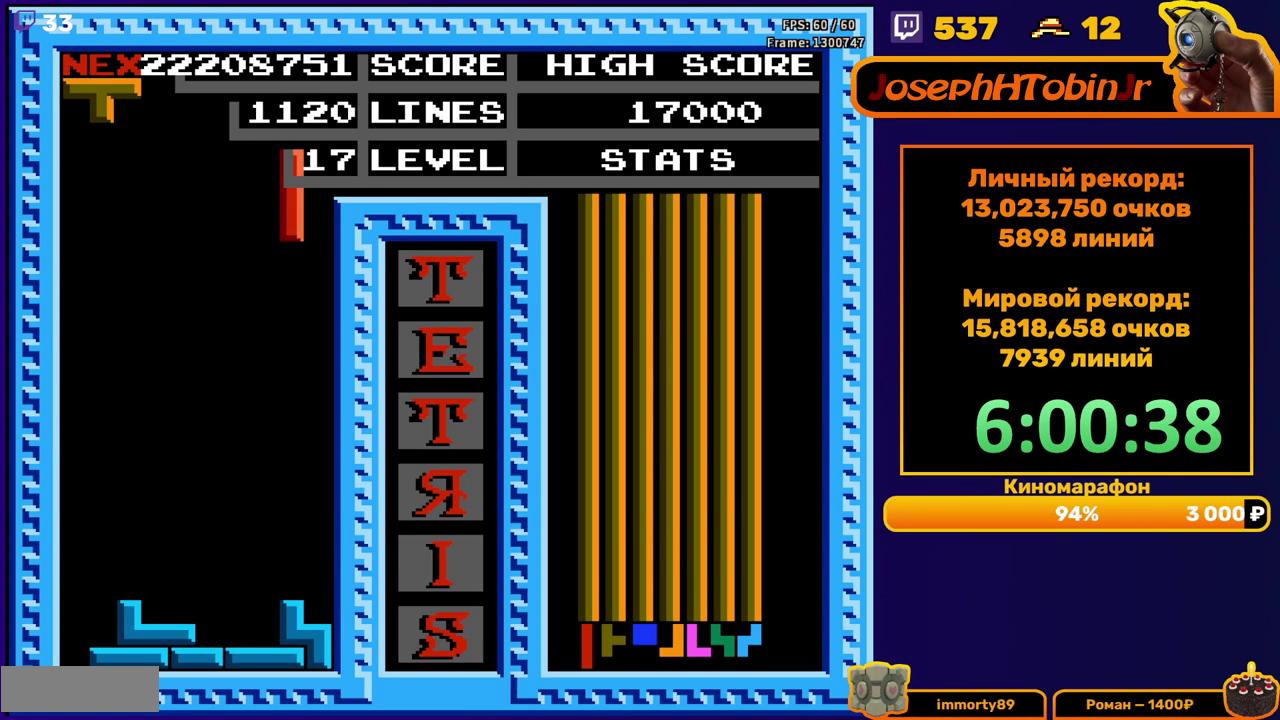
{"buttons": ["DPAD_DOWN"], "events": [[183, "DPAD_RIGHT", "up"], [200, "DPAD_DOWN", "down"]]}
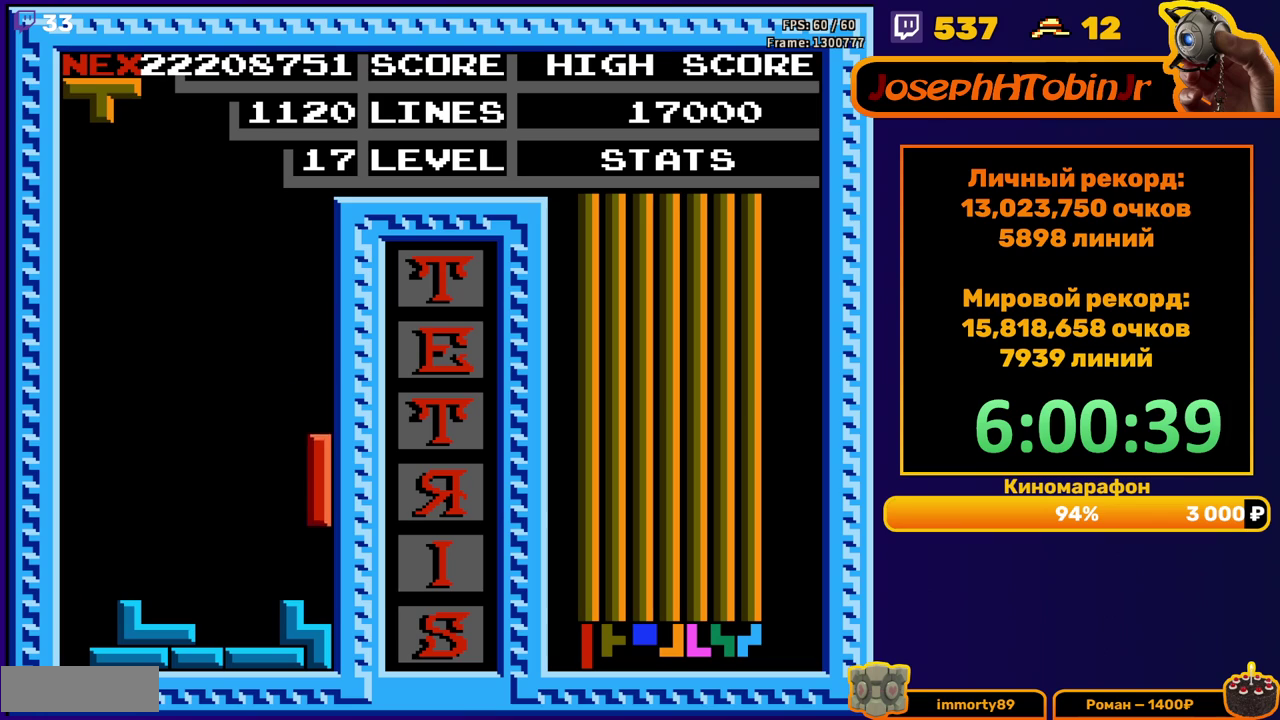
{"buttons": ["DPAD_DOWN"], "events": [[67, "DPAD_DOWN", "up"], [167, "DPAD_RIGHT", "down"], [200, "A", "down"], [250, "DPAD_RIGHT", "up"], [267, "A", "up"], [333, "A", "down"], [350, "DPAD_DOWN", "down"], [417, "A", "up"]]}
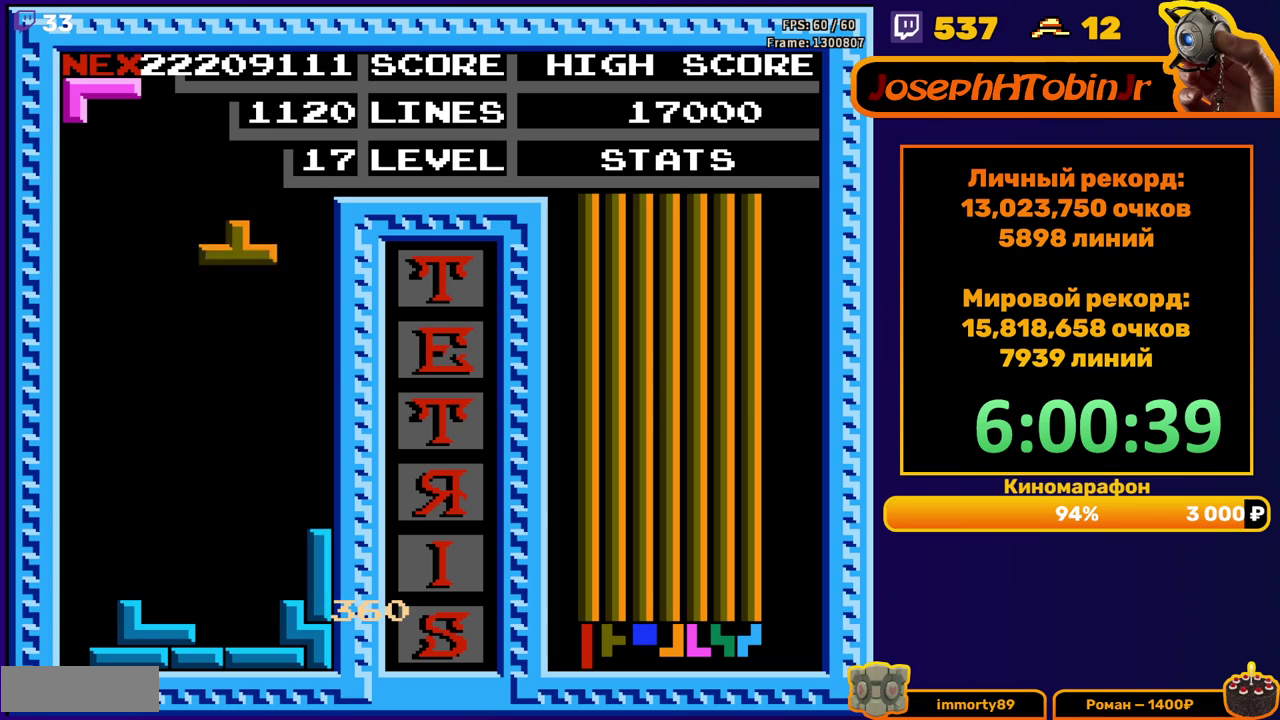
{"buttons": ["A"], "events": [[283, "DPAD_DOWN", "up"], [417, "DPAD_LEFT", "down"], [483, "DPAD_LEFT", "up"], [500, "A", "down"]]}
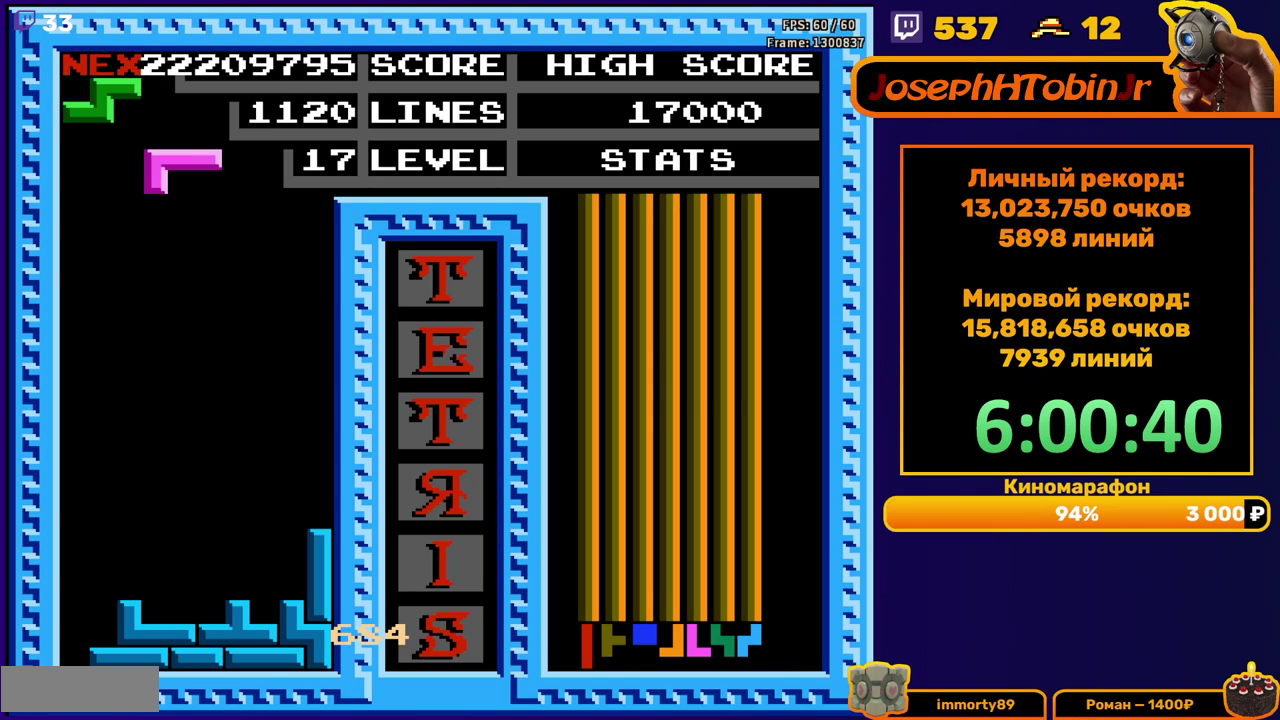
{"buttons": [], "events": [[83, "A", "up"], [100, "DPAD_DOWN", "down"], [150, "A", "down"], [250, "A", "up"], [500, "DPAD_DOWN", "up"]]}